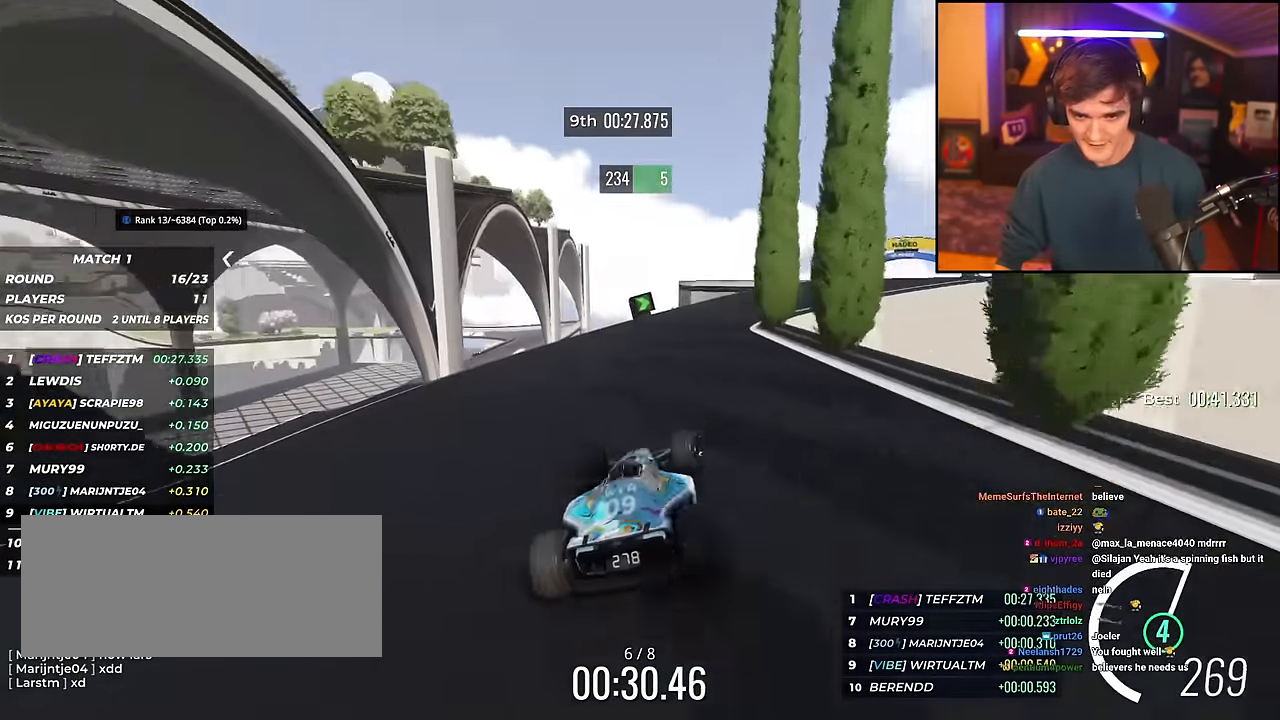
Gameplay with keyboard; each line is a JSON object with the keys held at the frame after it. "events" lists presses ("down") and releases ("up") of "brake", "down", "left", "right" and "up" between this image and that frame as [ms after this image, input, new state], when the widget could be followed in between. No other keys are recorded. Mouse input is not recorded. Key names are as the overlay labels them; some are game actions (e.g. jump) rather than physical keys.
{"keys": ["right", "up"], "events": []}
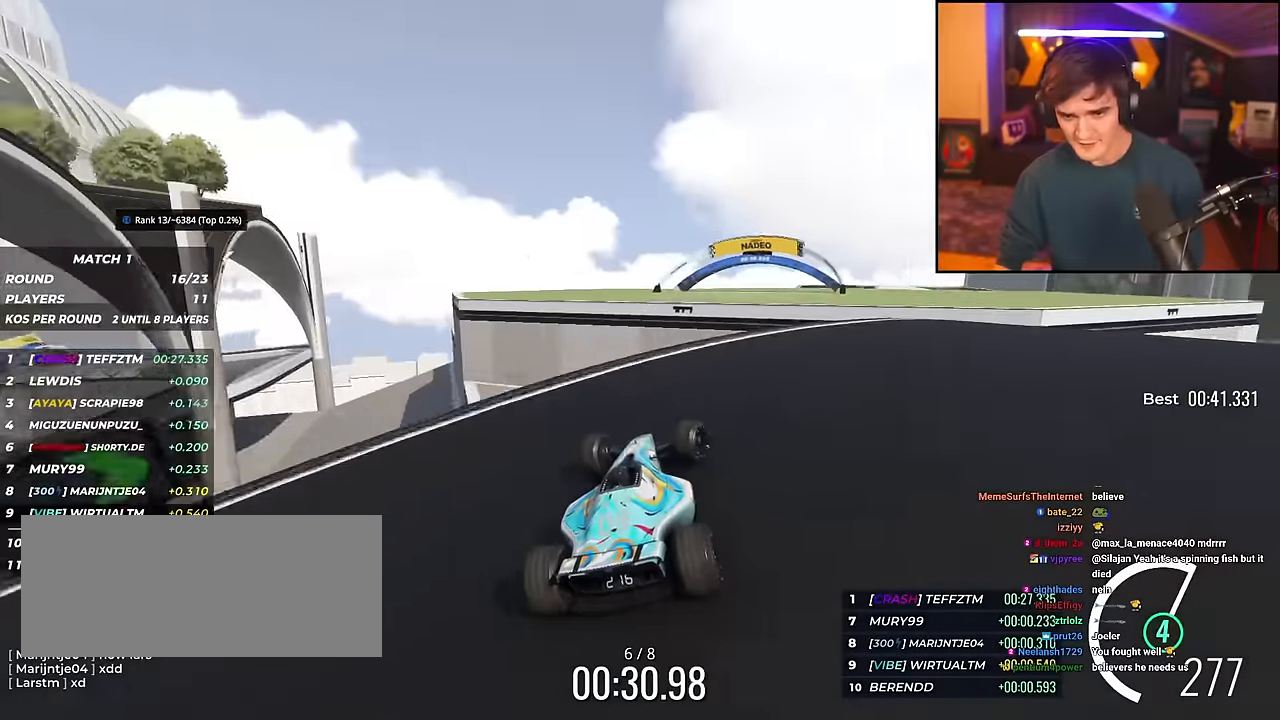
{"keys": ["up"], "events": [[50, "right", "up"], [100, "left", "down"], [433, "left", "up"]]}
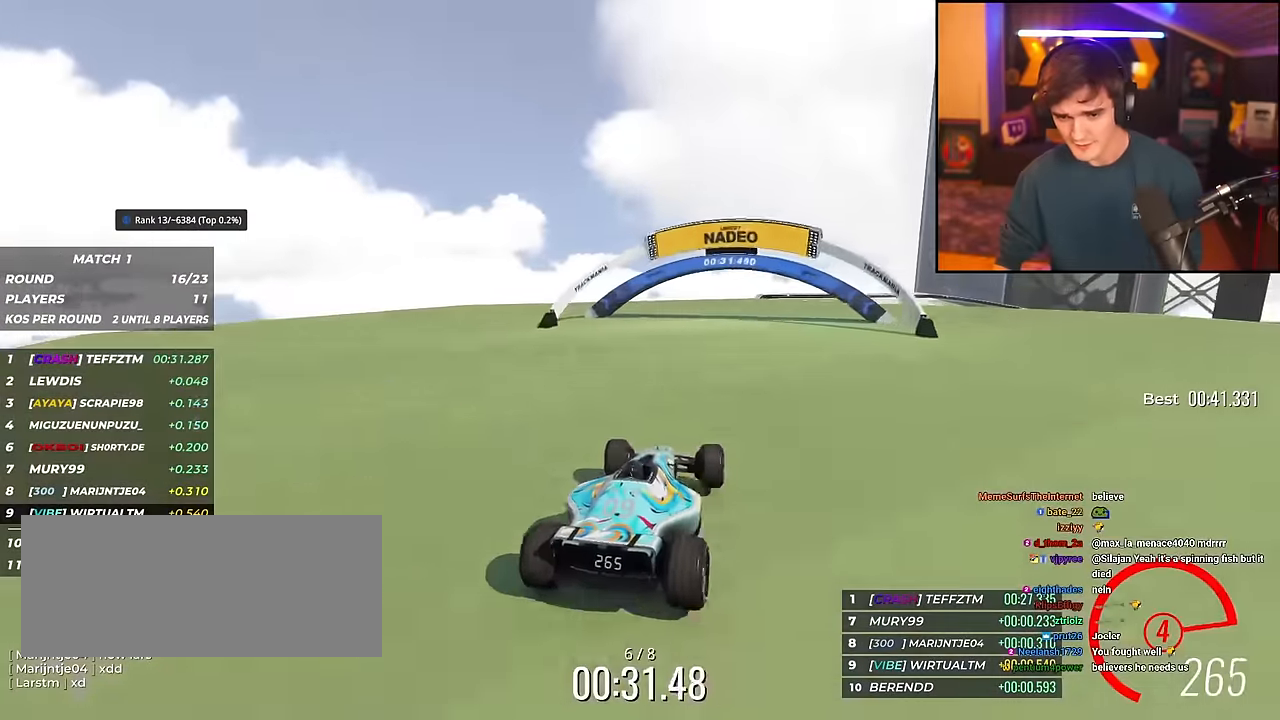
{"keys": ["up"], "events": [[117, "right", "down"], [217, "right", "up"], [350, "right", "down"], [401, "right", "up"]]}
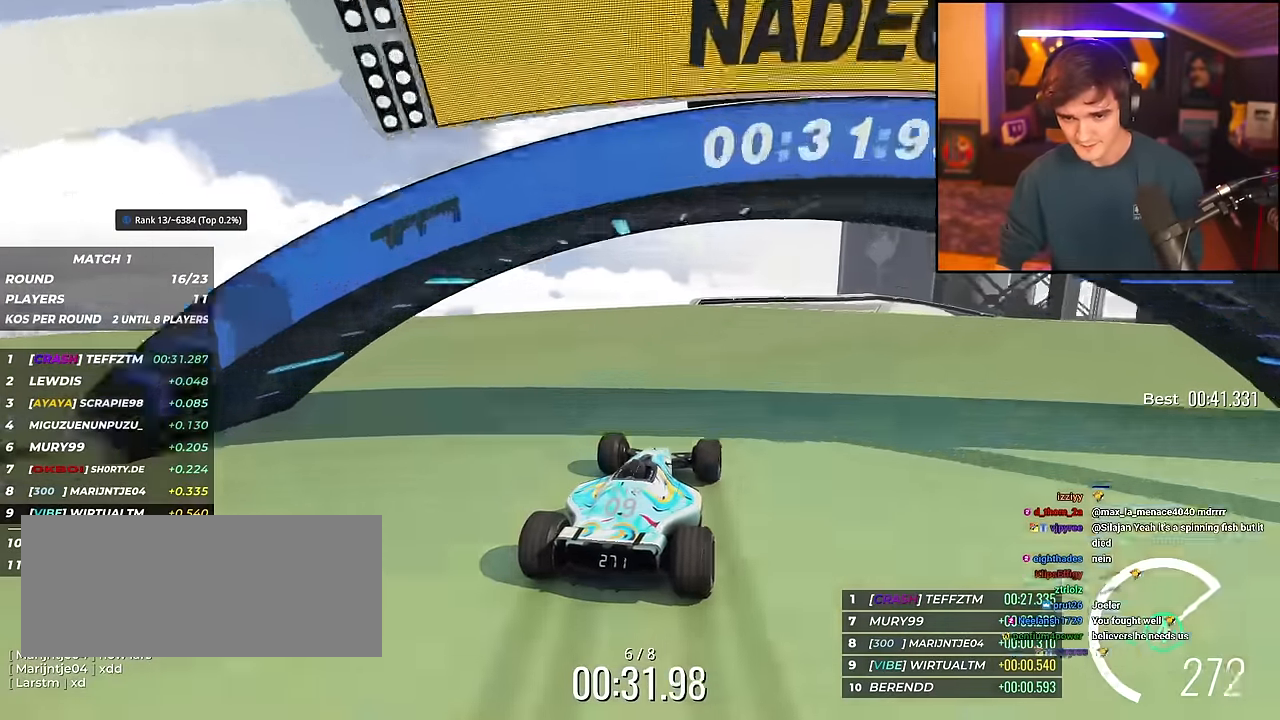
{"keys": ["right", "up"], "events": [[33, "right", "down"], [133, "right", "up"], [233, "right", "down"], [417, "right", "up"], [467, "right", "down"]]}
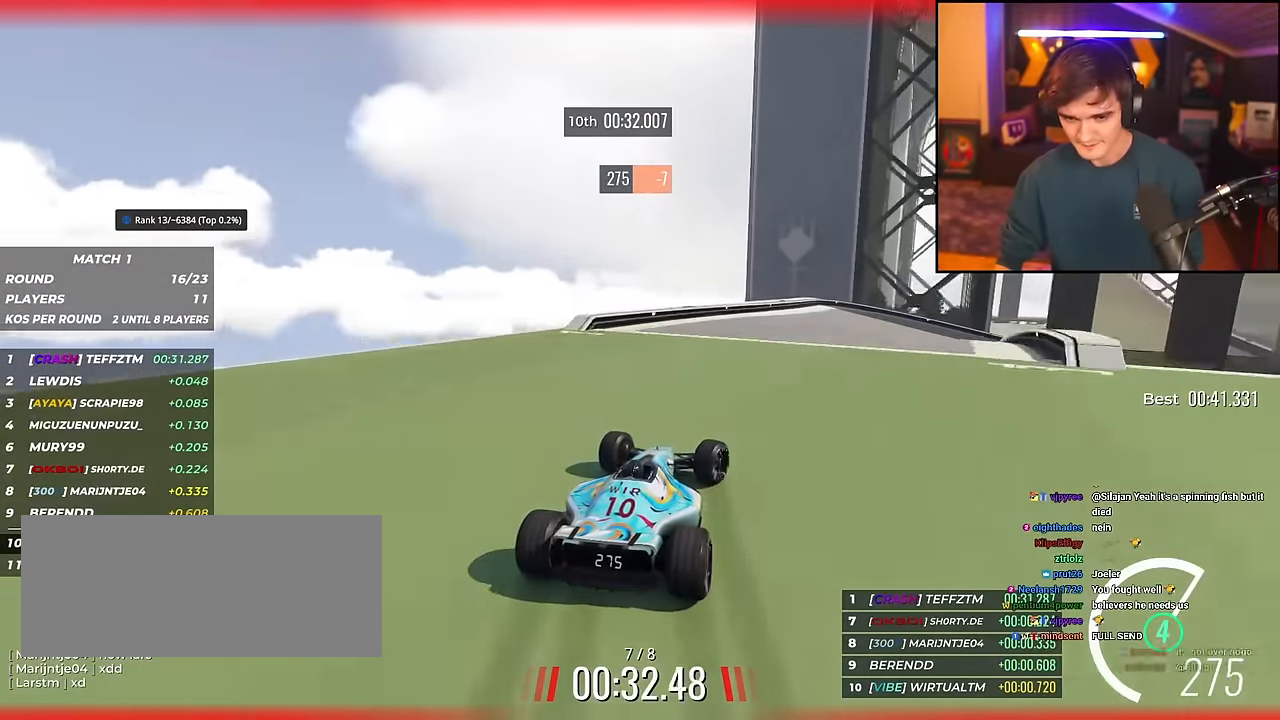
{"keys": ["right", "up"], "events": [[384, "brake", "down"], [467, "brake", "up"]]}
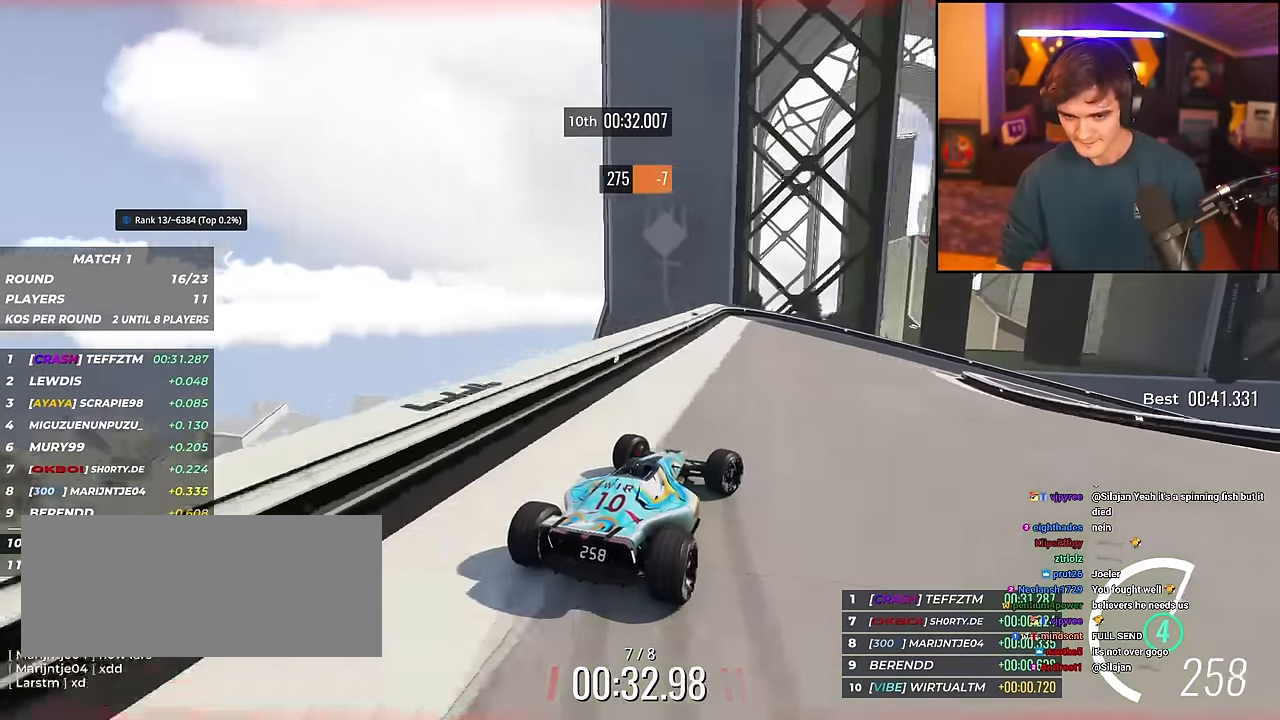
{"keys": ["right", "up"], "events": [[66, "brake", "down"], [116, "up", "up"], [166, "brake", "up"], [166, "up", "down"]]}
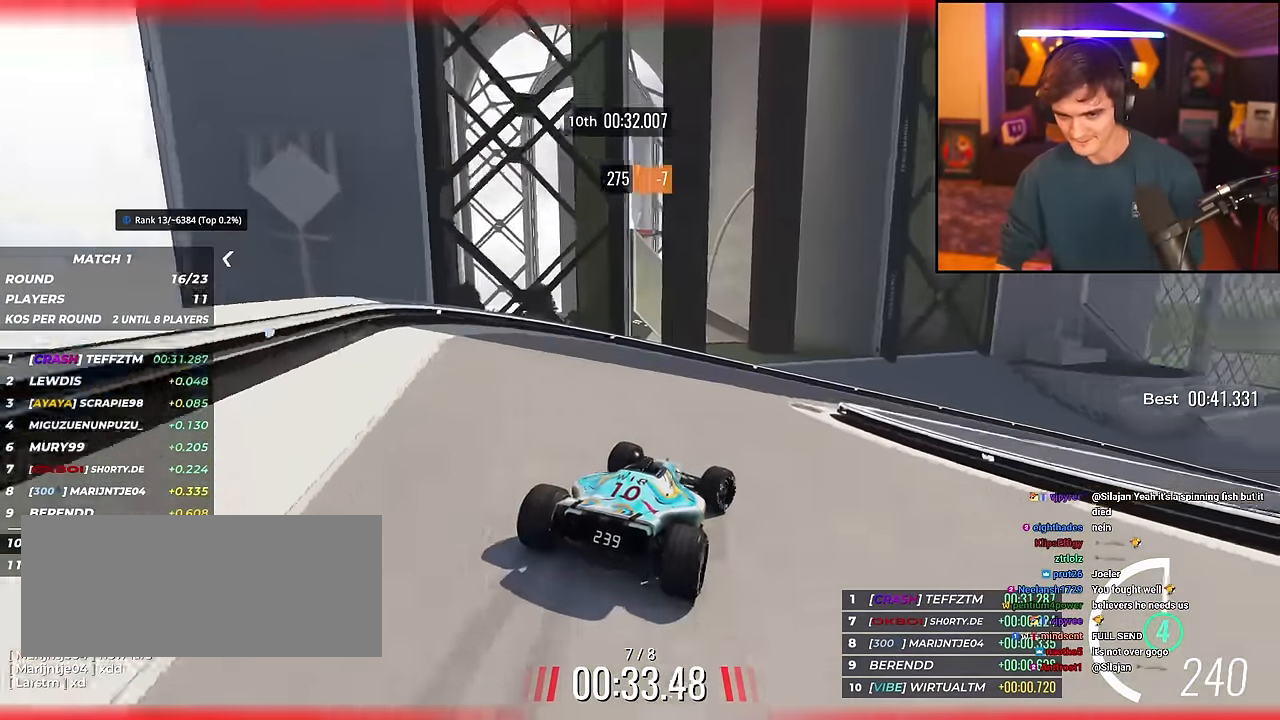
{"keys": ["right", "up"], "events": []}
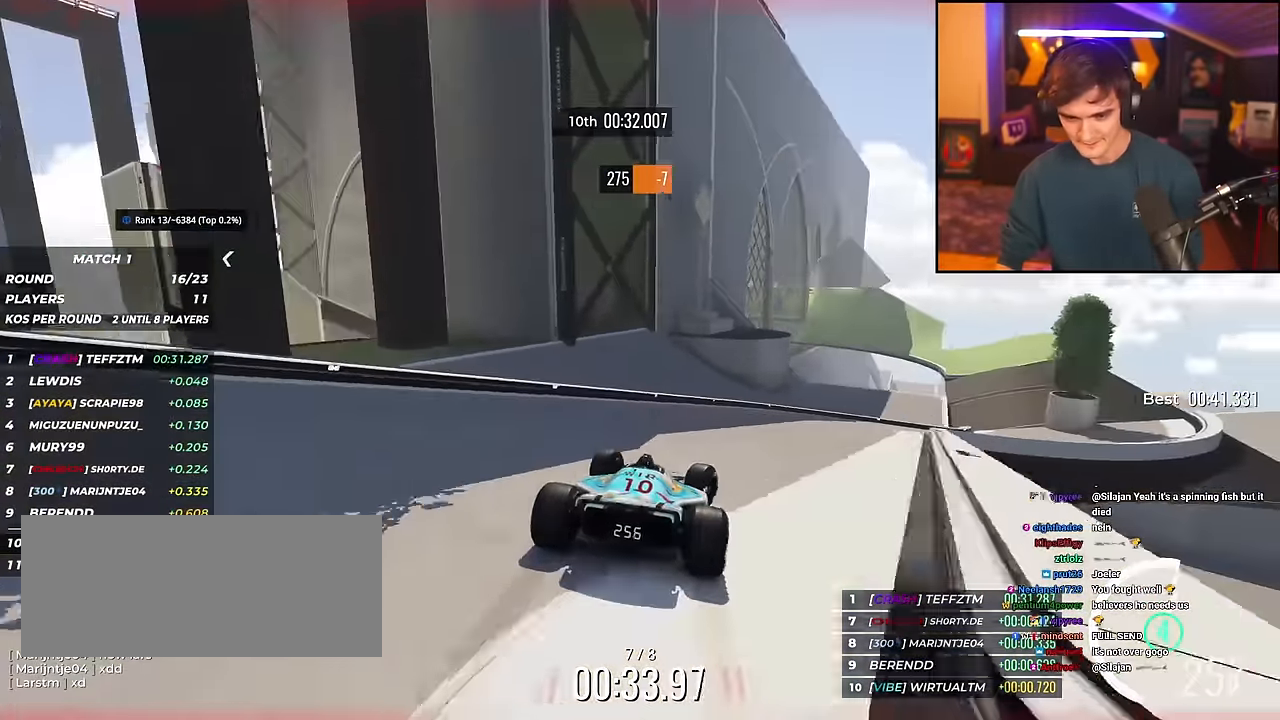
{"keys": ["right", "up"], "events": []}
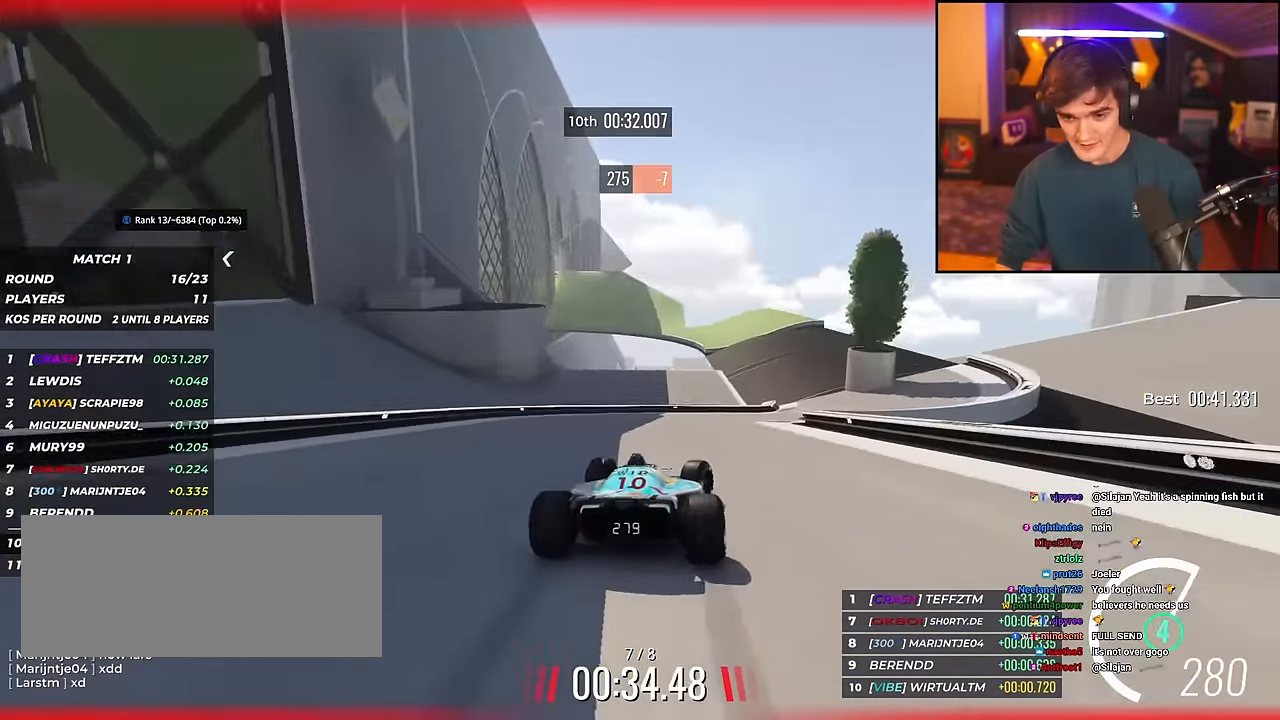
{"keys": ["left", "up"], "events": [[300, "right", "up"], [484, "left", "down"]]}
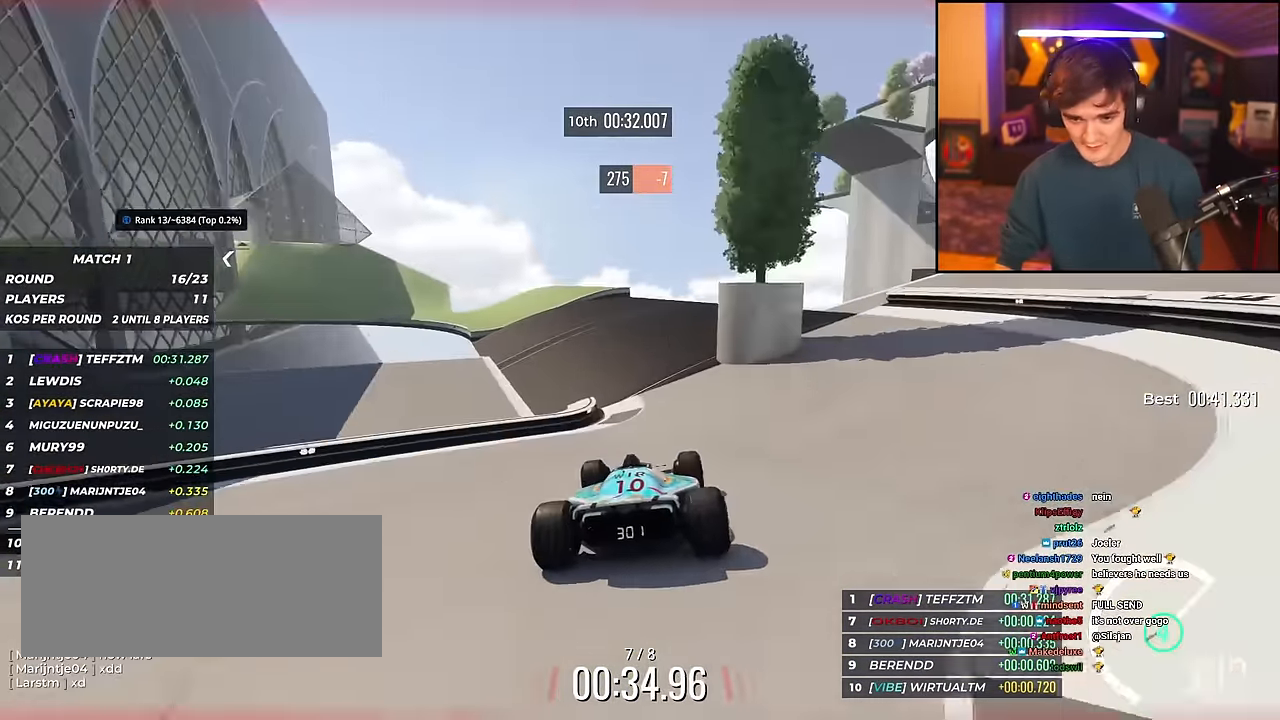
{"keys": ["left", "up"], "events": []}
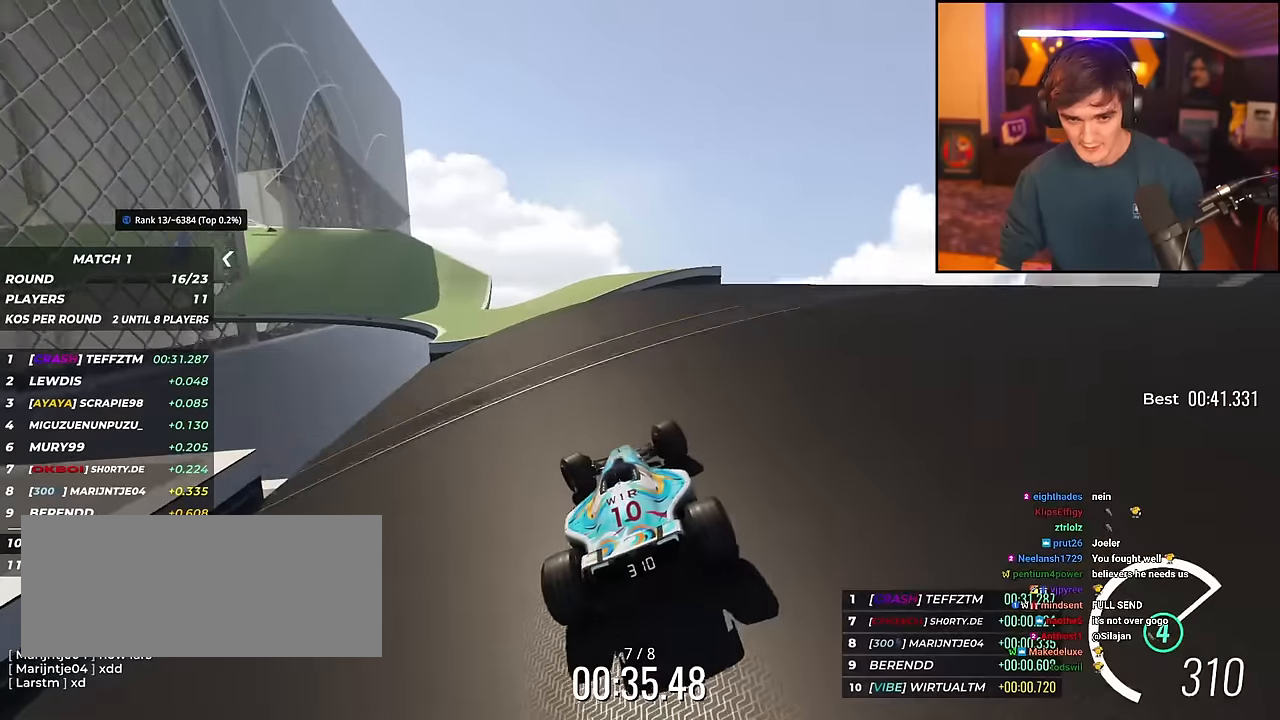
{"keys": ["left", "up"], "events": [[100, "left", "up"], [150, "left", "down"]]}
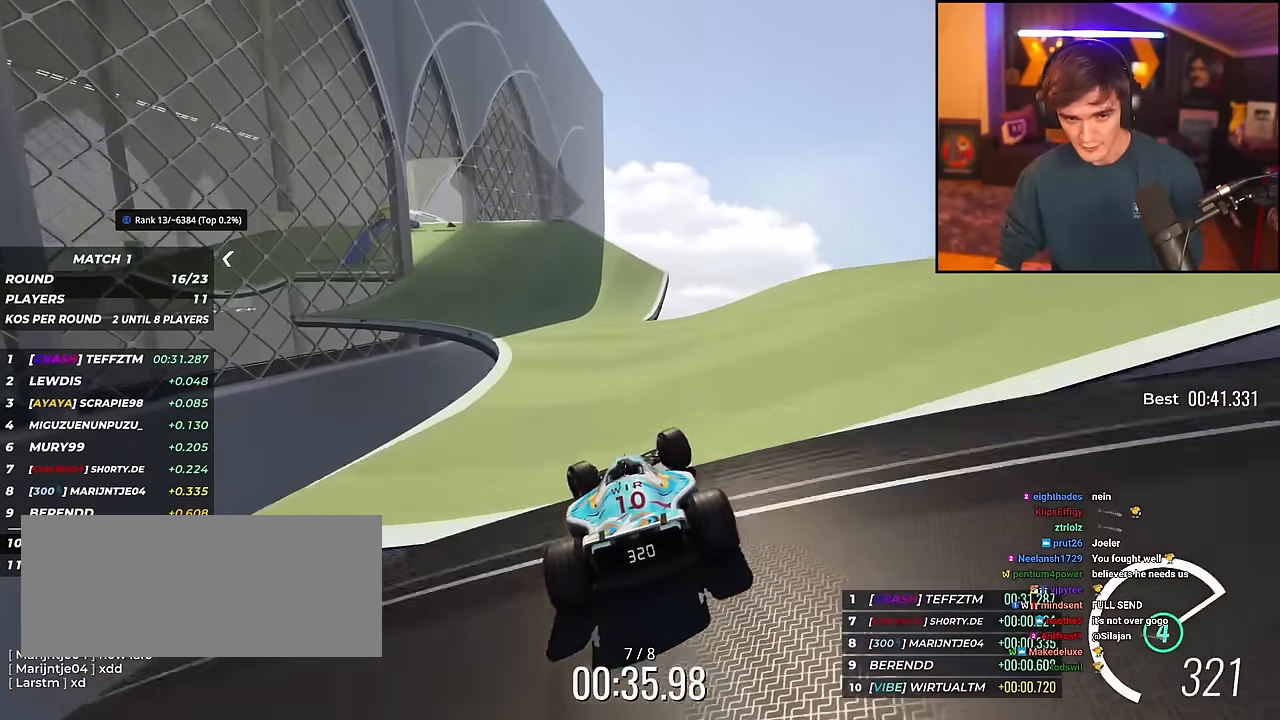
{"keys": ["left", "up"], "events": []}
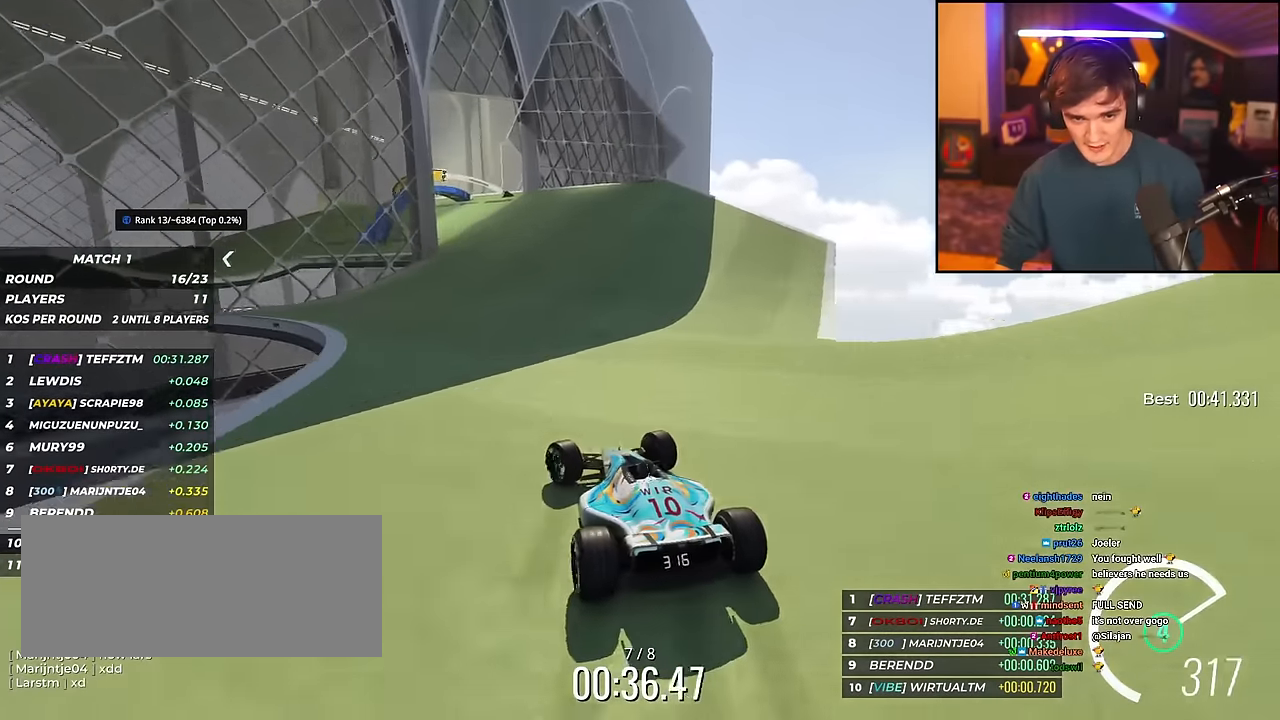
{"keys": ["left", "up"], "events": [[183, "left", "up"], [217, "left", "down"]]}
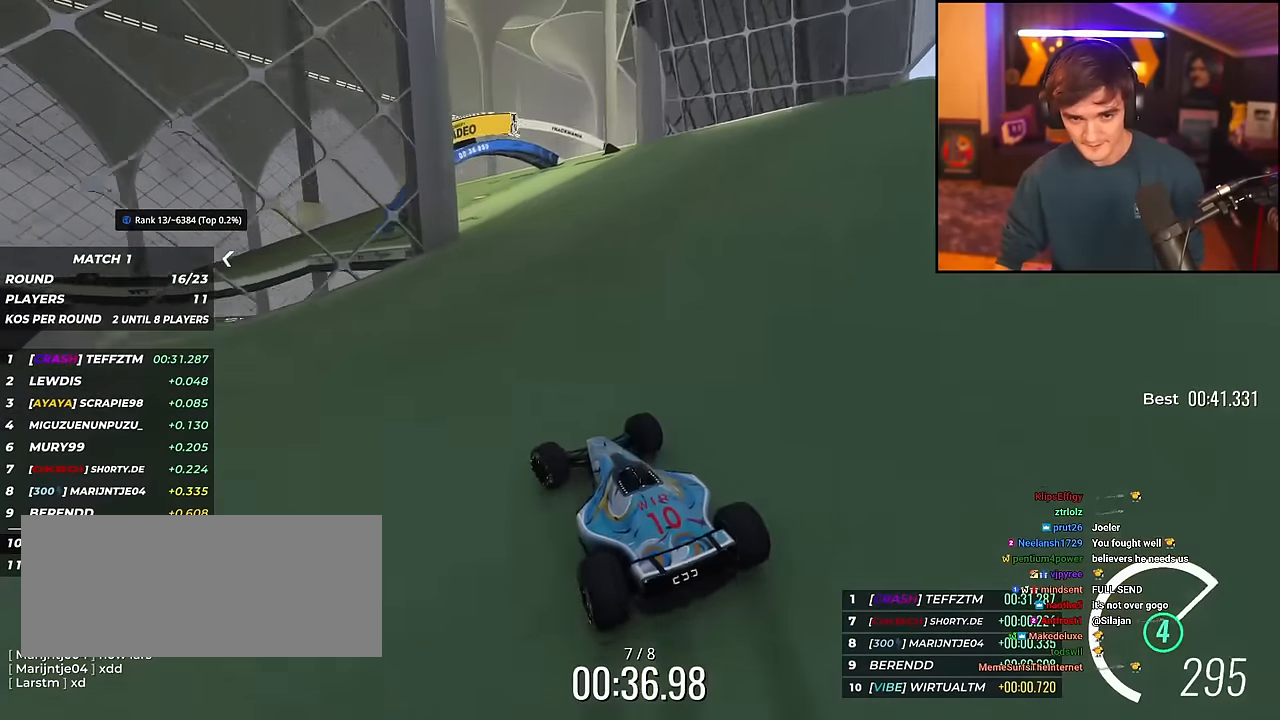
{"keys": ["left", "up"], "events": []}
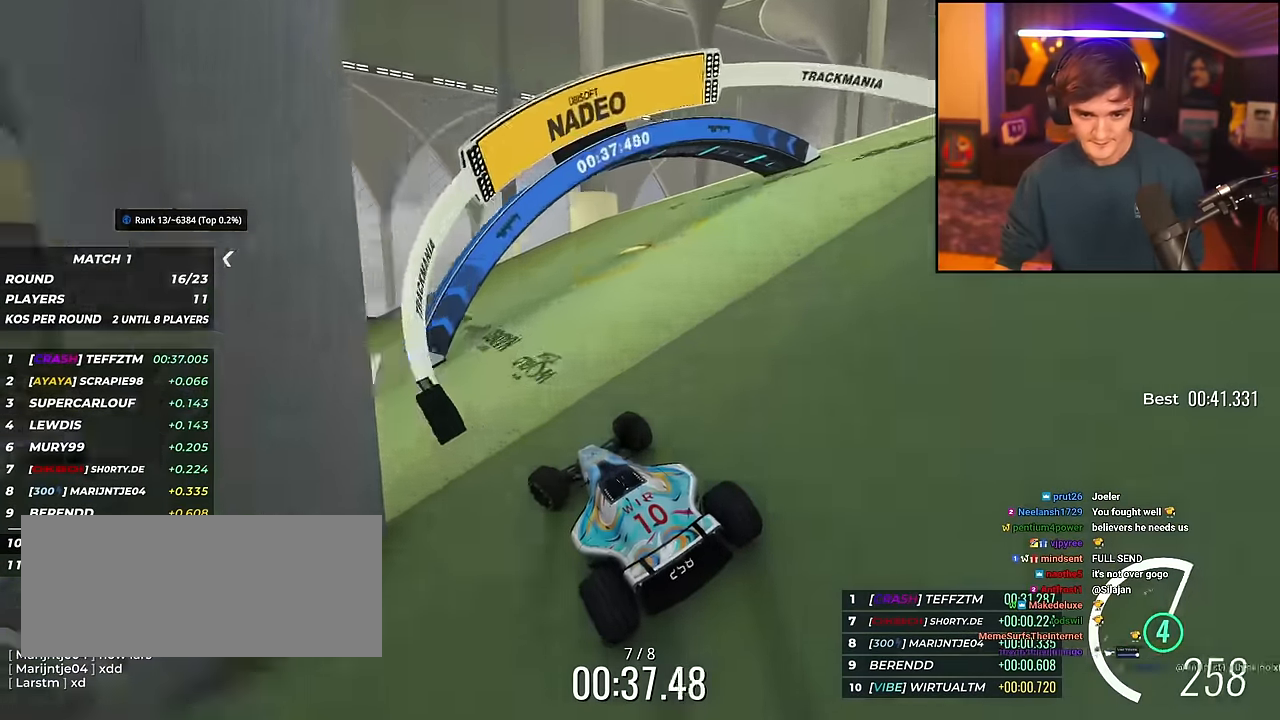
{"keys": ["up"], "events": [[16, "left", "up"], [116, "left", "down"], [350, "left", "up"]]}
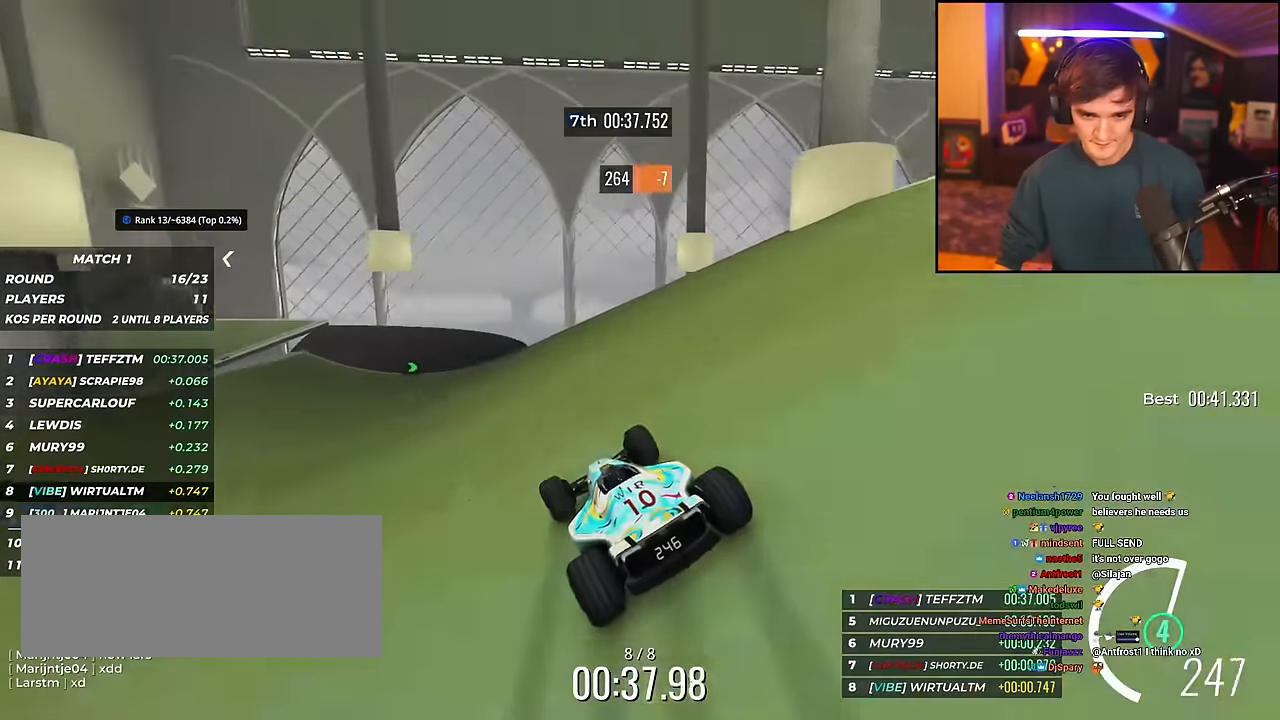
{"keys": ["left", "up"], "events": [[84, "left", "down"], [234, "left", "up"], [367, "left", "down"]]}
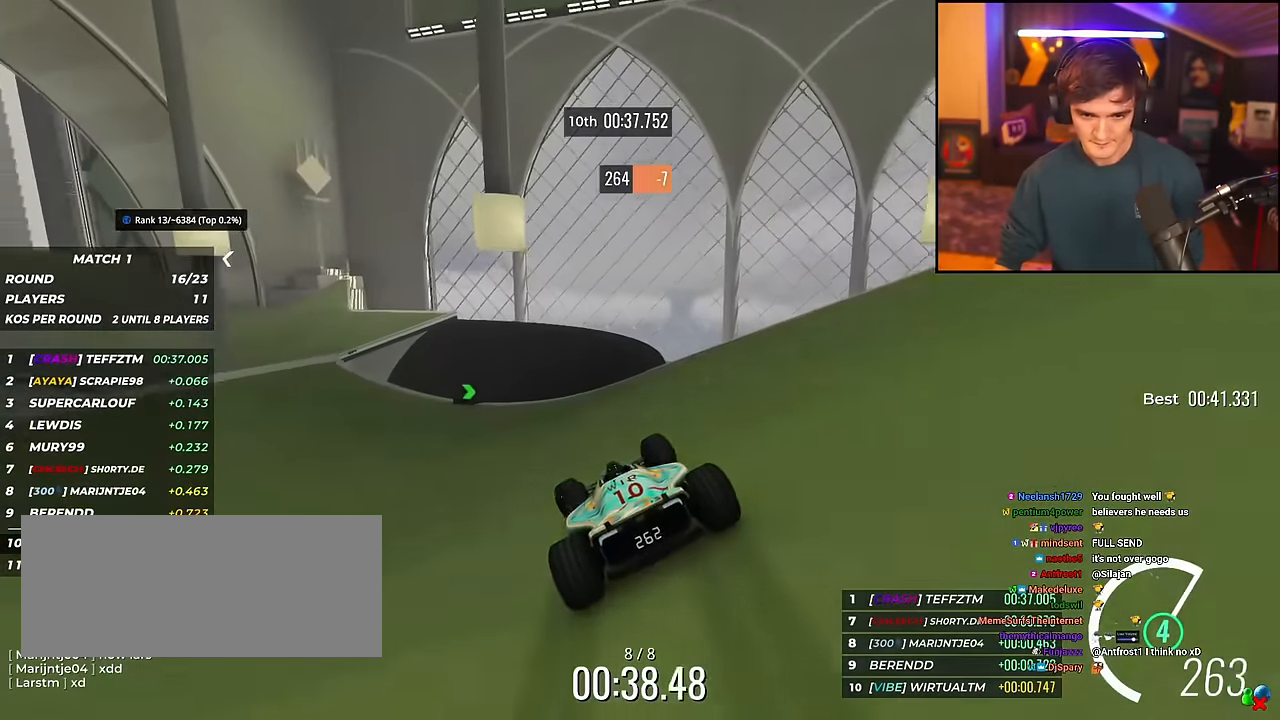
{"keys": ["left", "up"], "events": [[50, "left", "up"], [150, "right", "down"], [250, "right", "up"], [433, "left", "down"]]}
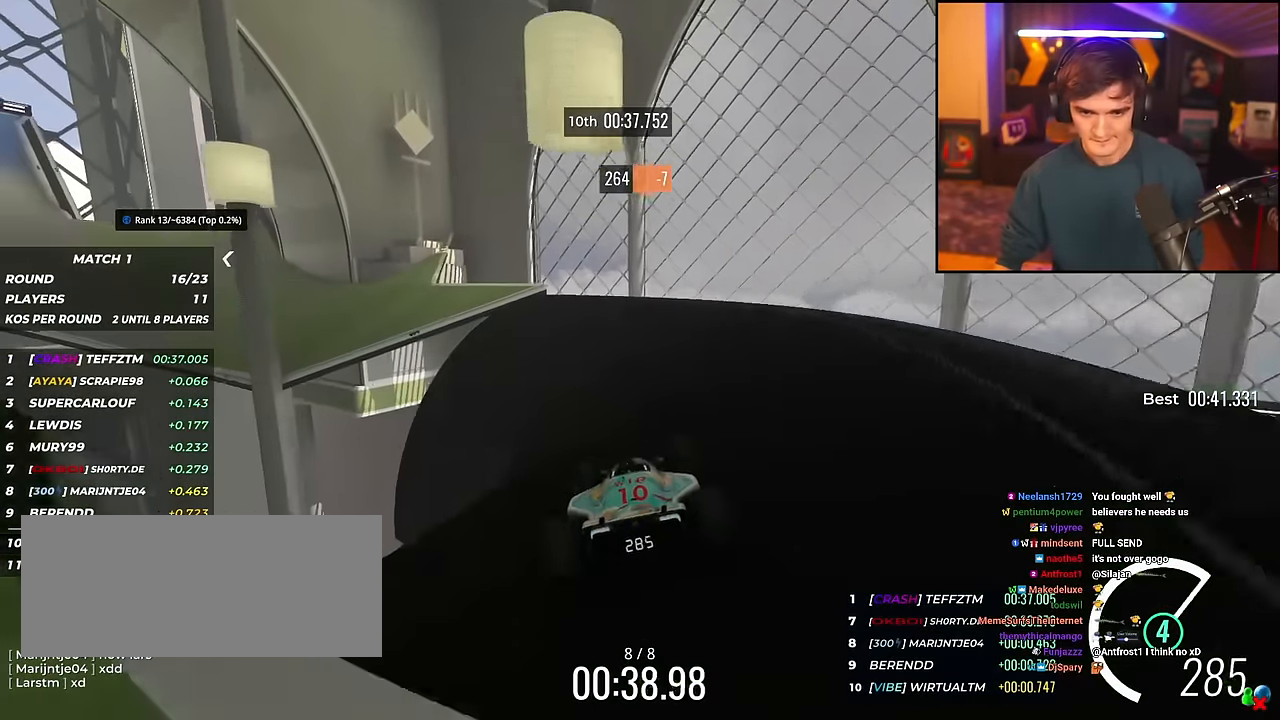
{"keys": ["up"], "events": [[451, "left", "up"]]}
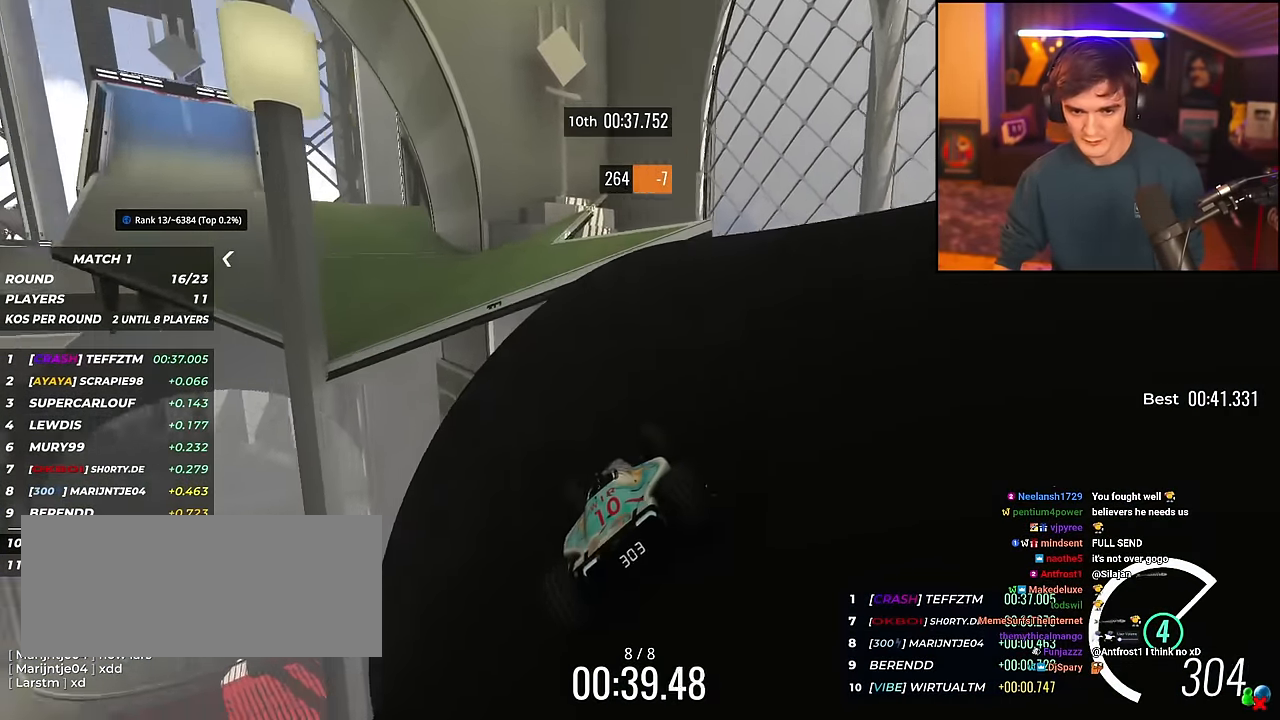
{"keys": ["right", "up"], "events": [[33, "left", "down"], [317, "left", "up"], [367, "right", "down"], [417, "brake", "down"], [450, "brake", "up"]]}
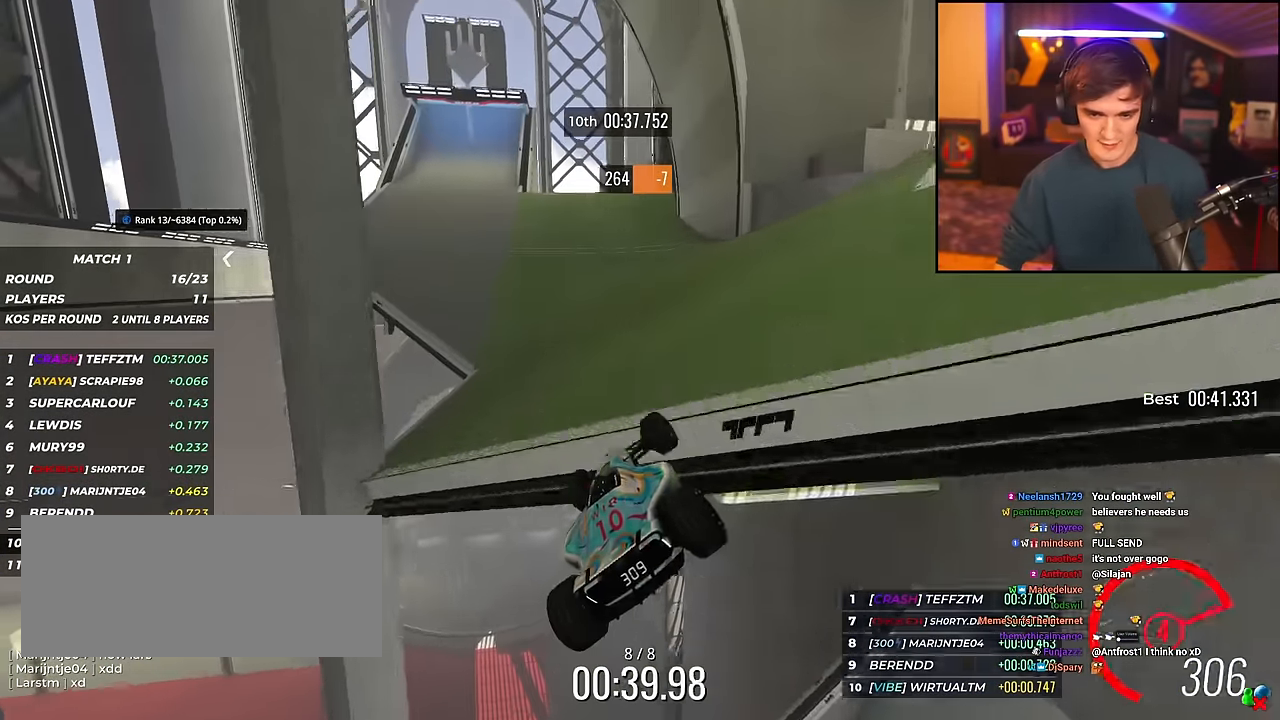
{"keys": ["left", "up"], "events": [[100, "right", "up"], [200, "right", "down"], [250, "right", "up"], [334, "left", "down"]]}
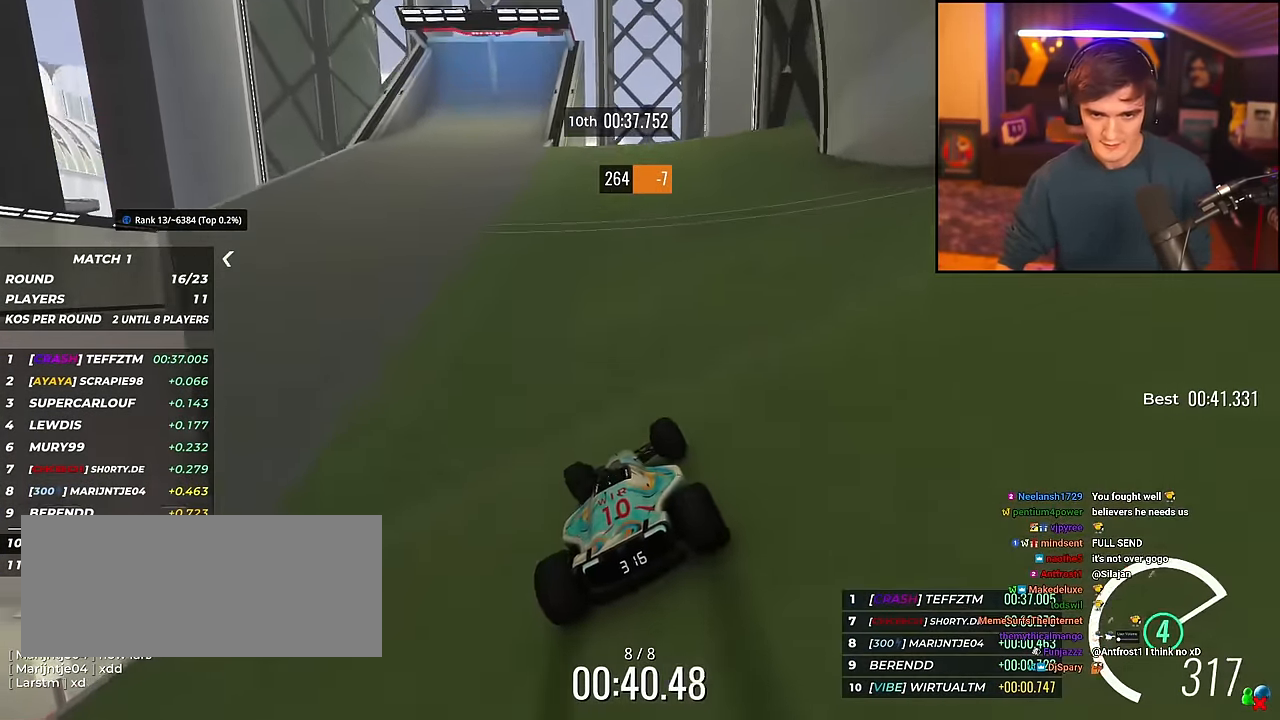
{"keys": ["right", "up"], "events": [[16, "left", "up"], [400, "right", "down"]]}
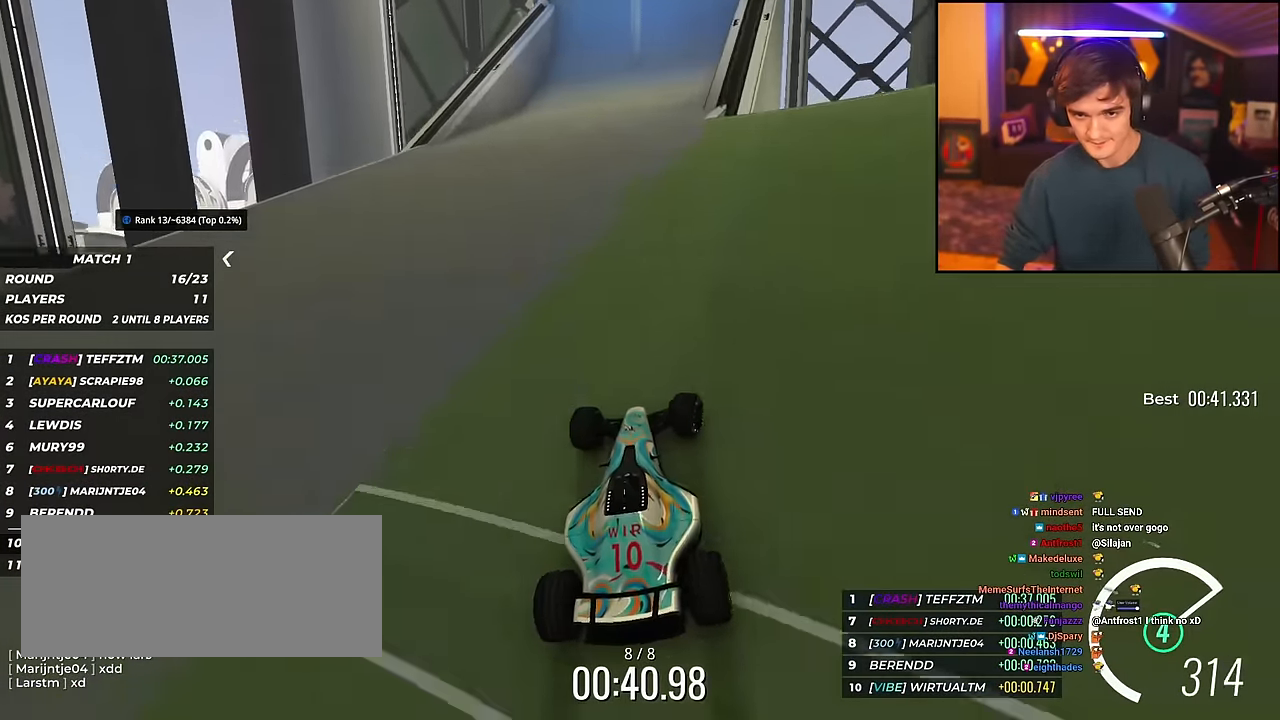
{"keys": ["up"], "events": [[33, "right", "up"], [267, "right", "down"], [467, "right", "up"]]}
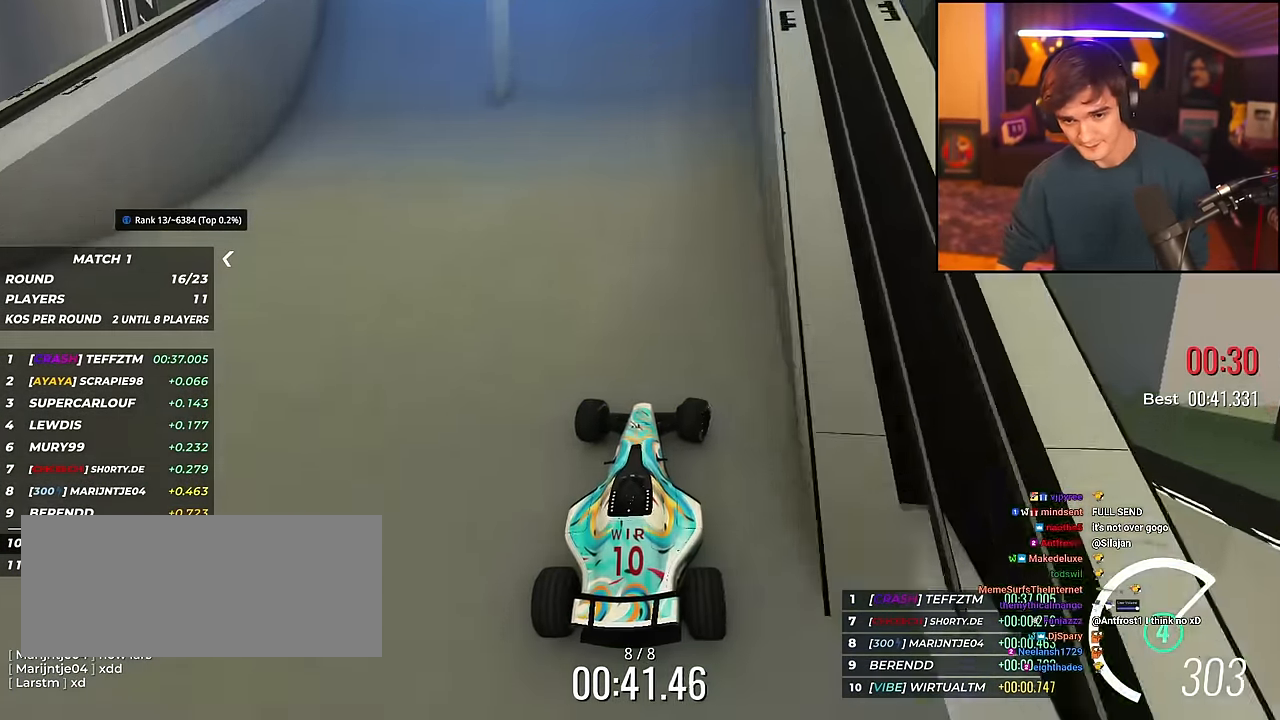
{"keys": ["up"], "events": [[67, "left", "down"], [117, "left", "up"]]}
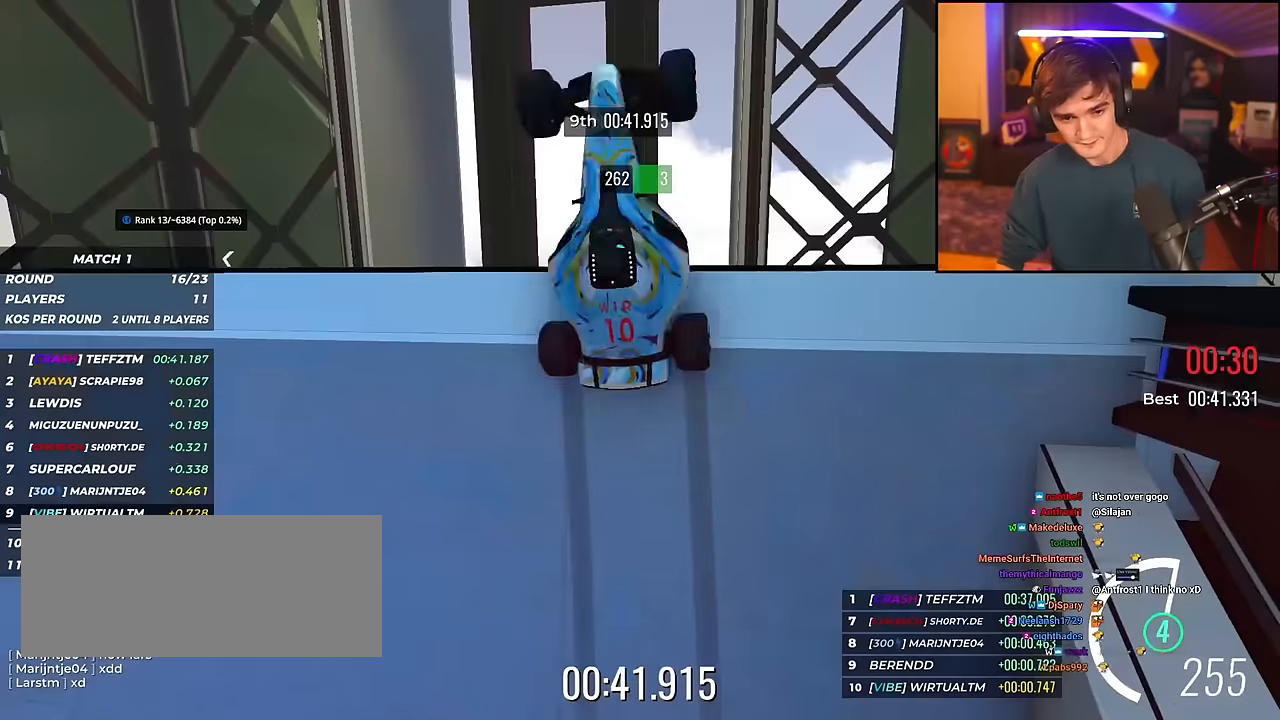
{"keys": ["up"], "events": []}
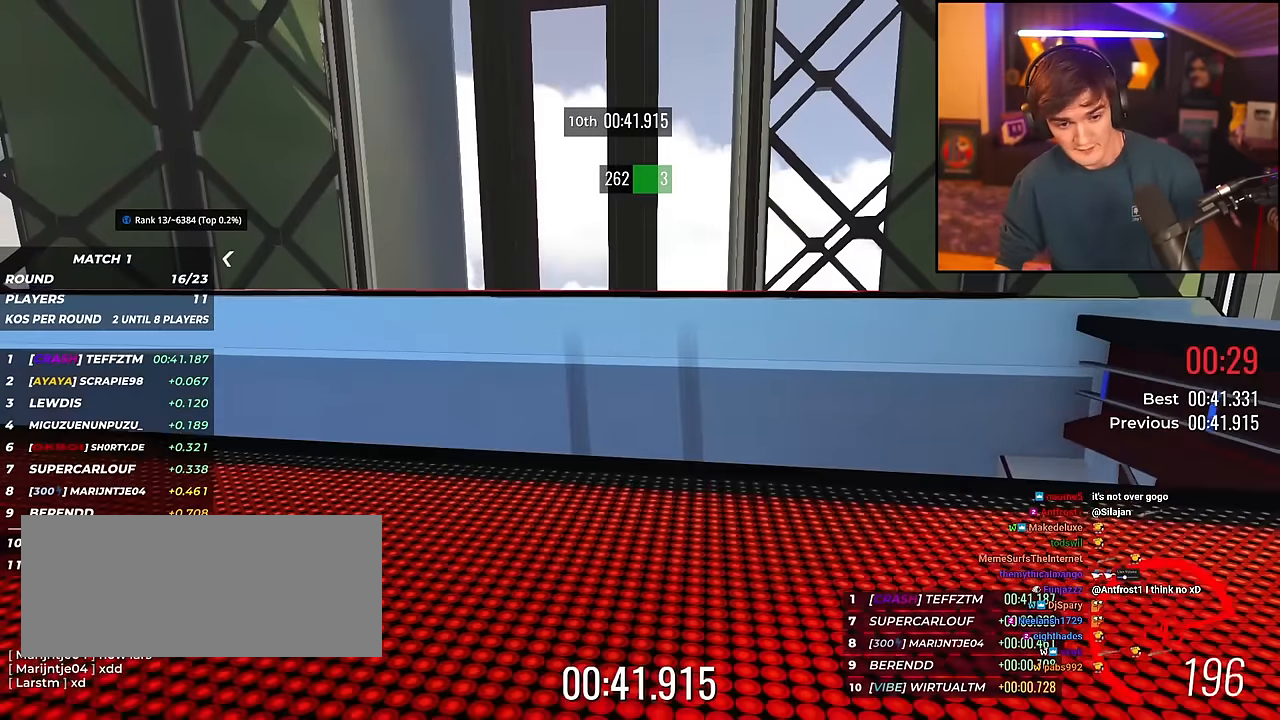
{"keys": ["up"], "events": []}
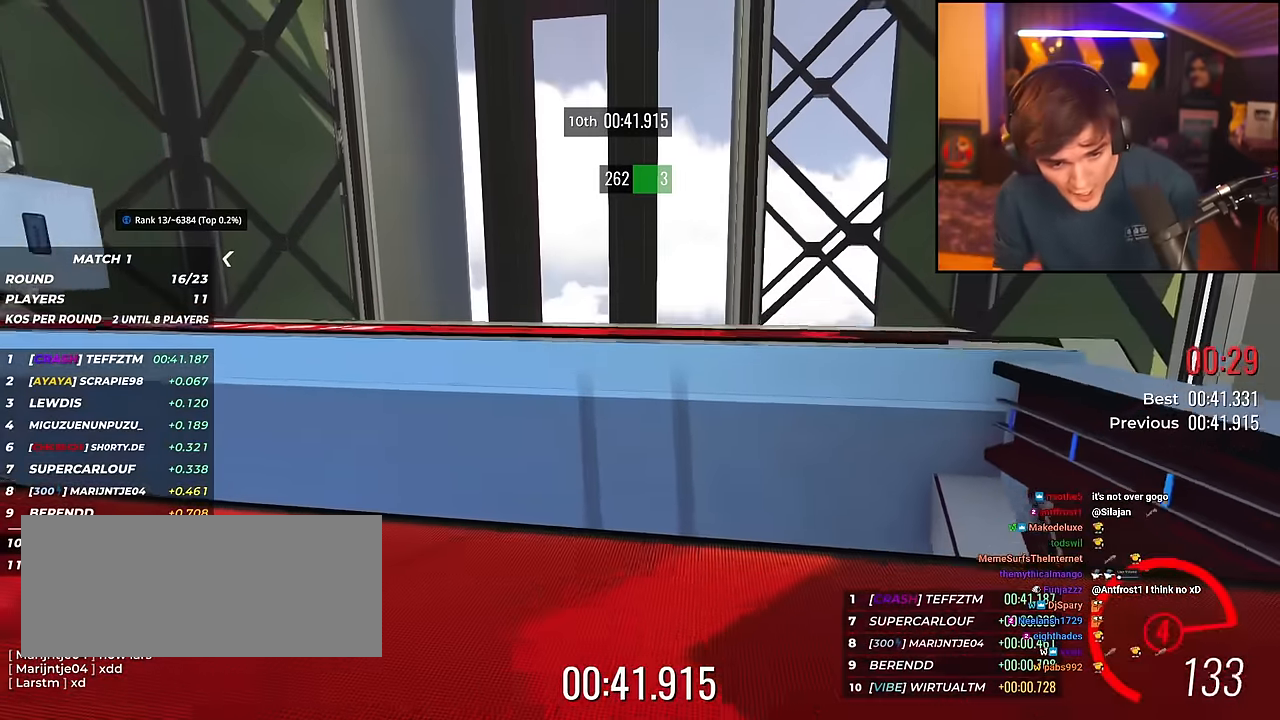
{"keys": [], "events": [[67, "down", "down"], [217, "up", "up"], [301, "right", "down"], [501, "down", "up"], [501, "right", "up"]]}